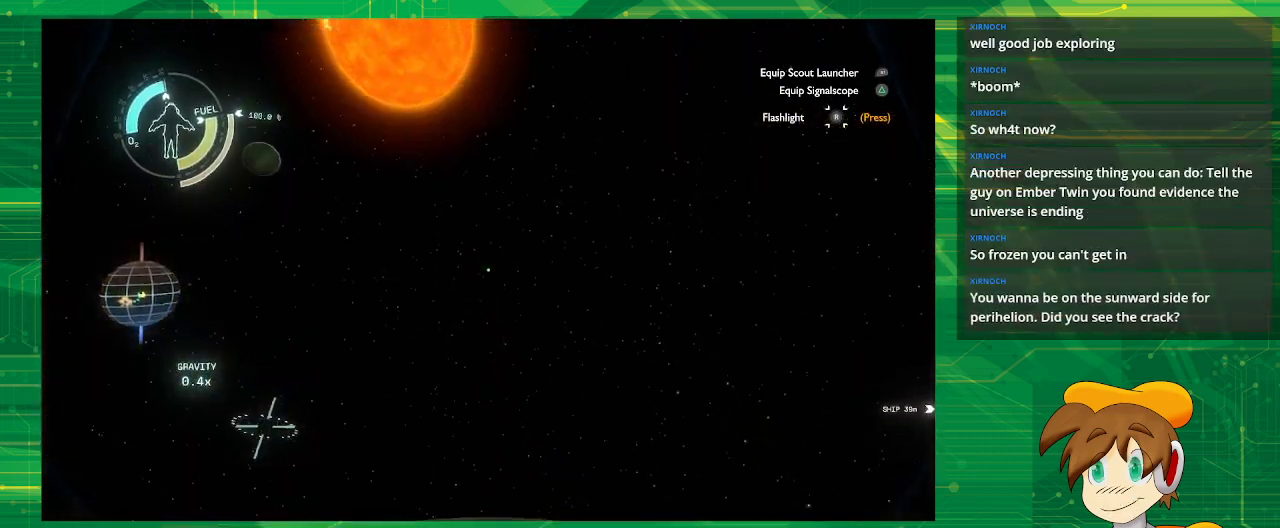
Gameplay with a controller (PlayStation layout); each line is a JSON object with the inputs held at the frame after it. "events" lists button and stick changes between this image and that frame as [ms after this image, input, new state], when the widget could be followed in between. Not read: L3 R3.
{"buttons": [], "left_stick": "center", "right_stick": "down-left", "events": [[283, "right_stick", "center"], [400, "right_stick", "down-left"]]}
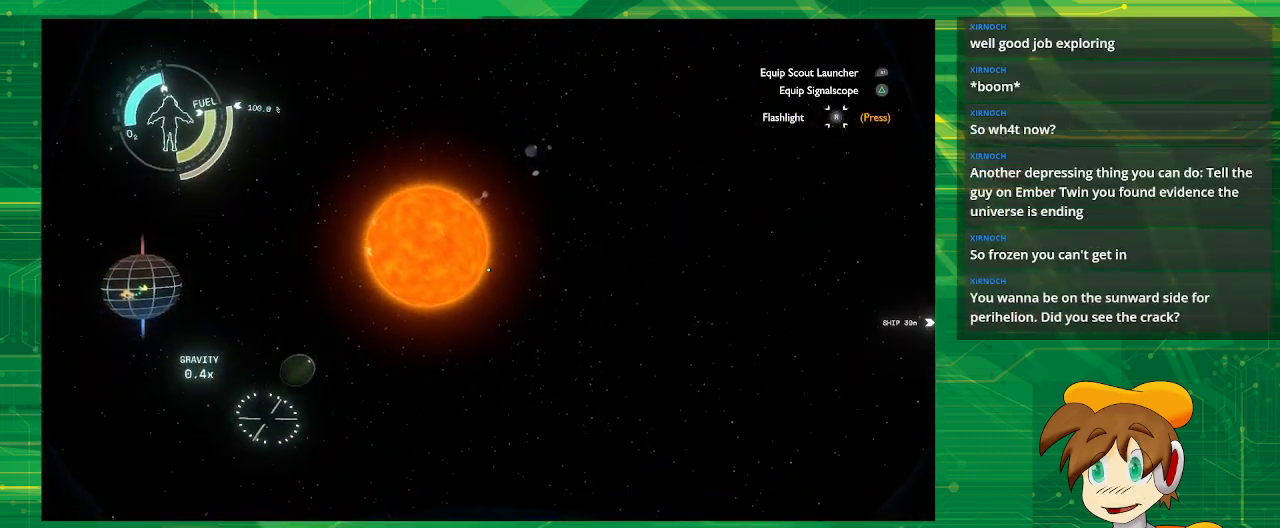
{"buttons": [], "left_stick": "center", "right_stick": "center", "events": [[17, "left_stick", "left"], [333, "right_stick", "center"], [350, "left_stick", "center"]]}
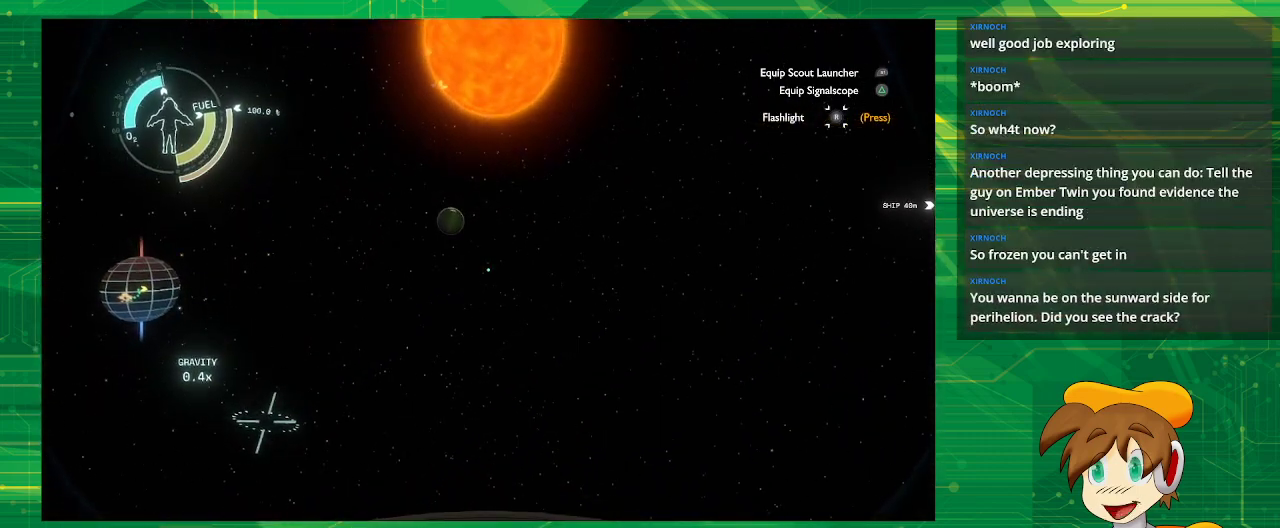
{"buttons": [], "left_stick": "up", "right_stick": "down", "events": [[117, "left_stick", "up"], [217, "right_stick", "down"]]}
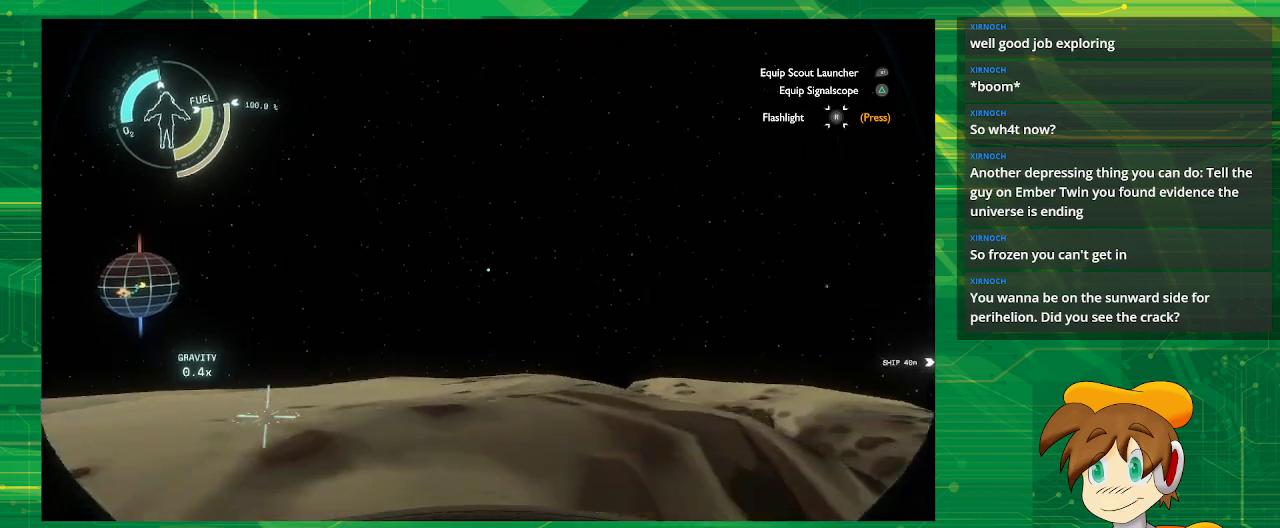
{"buttons": [], "left_stick": "up", "right_stick": "down-right", "events": [[350, "right_stick", "down-right"]]}
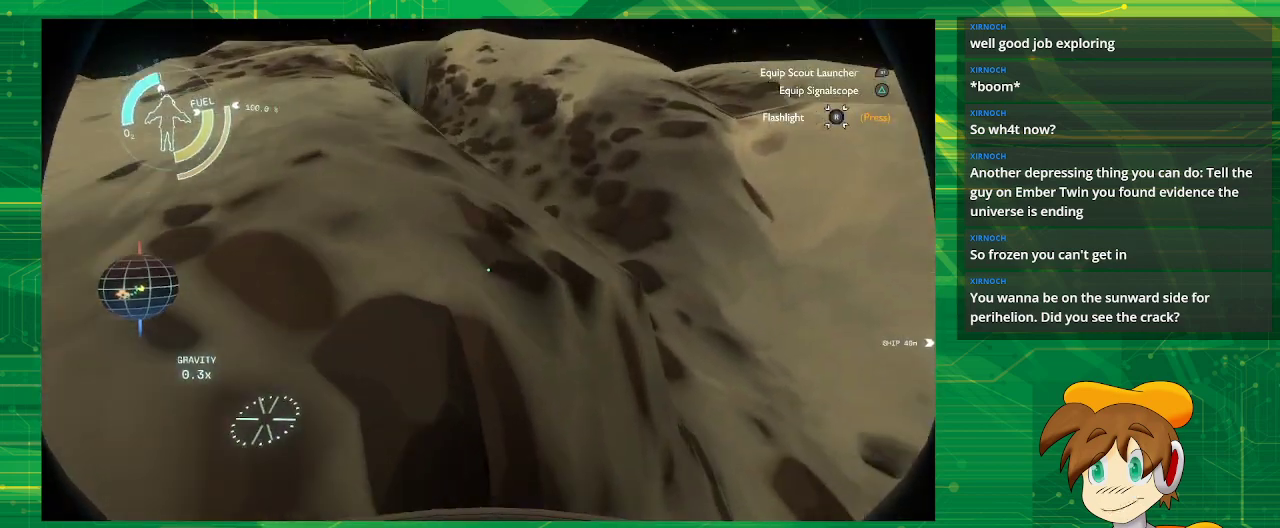
{"buttons": [], "left_stick": "up", "right_stick": "up", "events": [[50, "right_stick", "center"], [383, "right_stick", "up"]]}
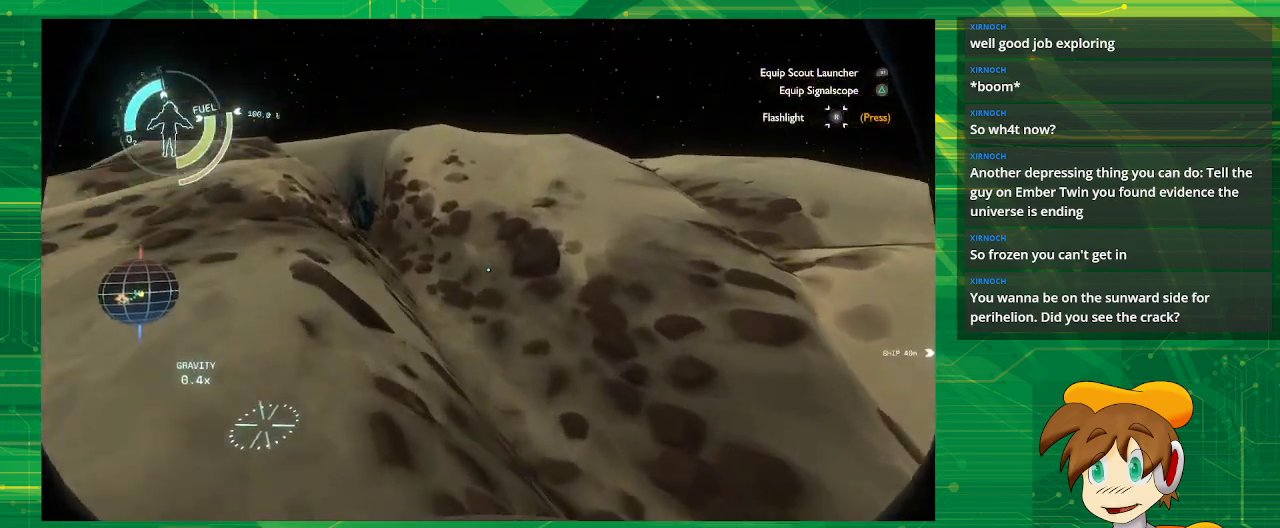
{"buttons": [], "left_stick": "up-left", "right_stick": "center", "events": [[150, "right_stick", "center"], [333, "CROSS", "down"], [433, "CROSS", "up"], [433, "left_stick", "up-left"]]}
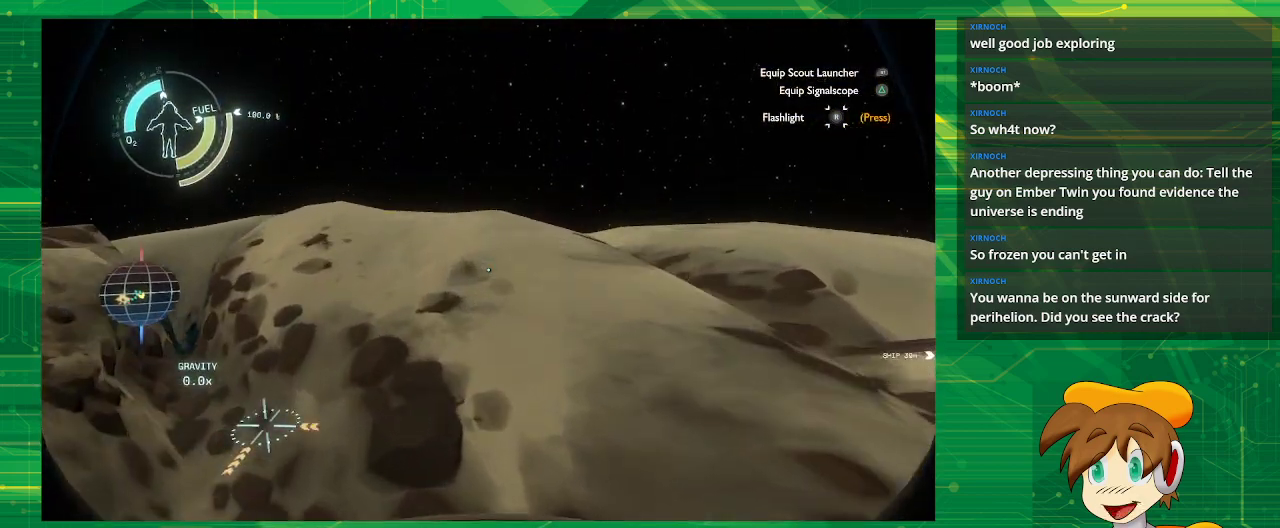
{"buttons": [], "left_stick": "up-left", "right_stick": "down-left", "events": [[217, "right_stick", "down"], [483, "right_stick", "down-left"]]}
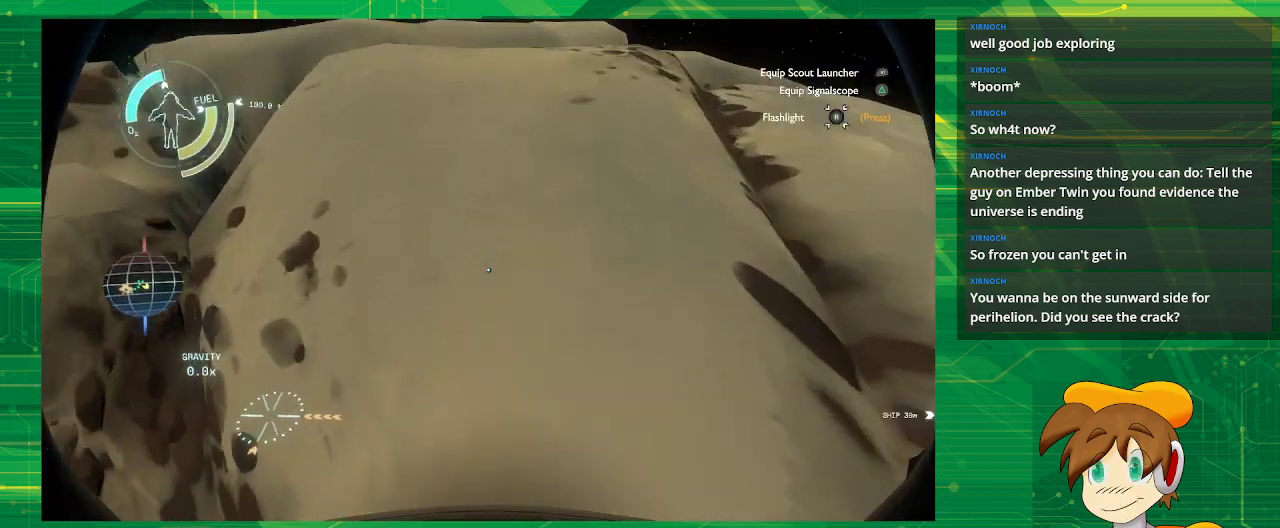
{"buttons": [], "left_stick": "left", "right_stick": "center", "events": [[100, "right_stick", "center"], [433, "left_stick", "left"]]}
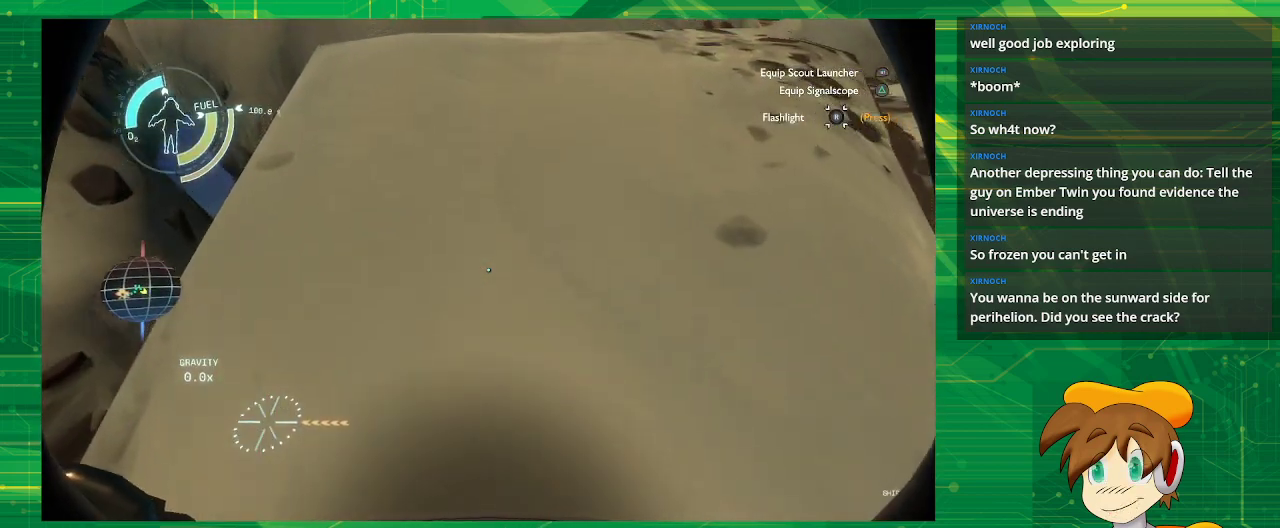
{"buttons": [], "left_stick": "center", "right_stick": "left", "events": [[433, "left_stick", "center"], [433, "right_stick", "left"]]}
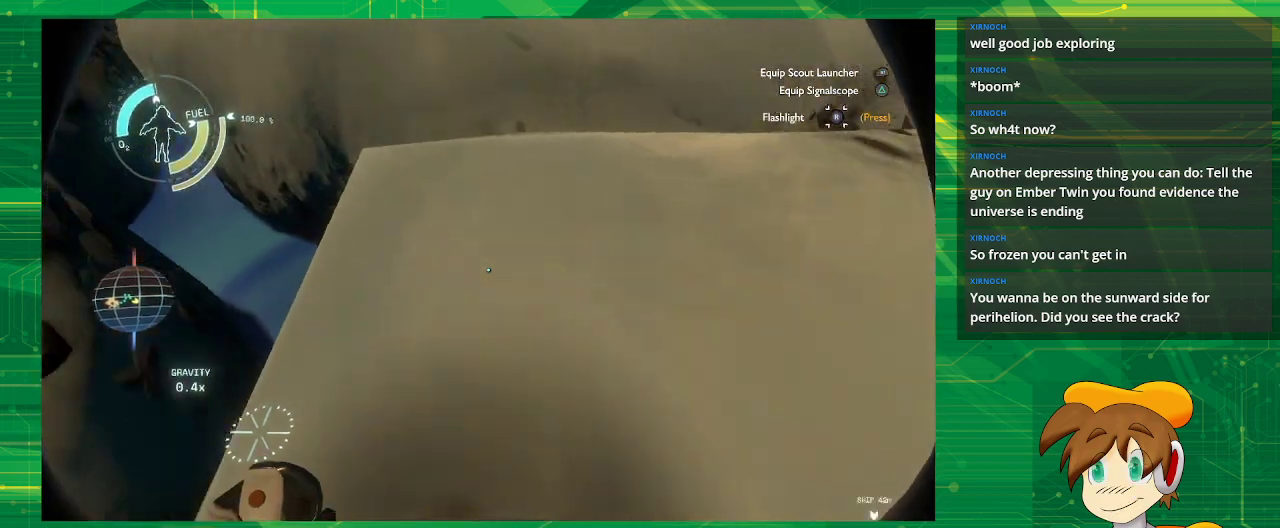
{"buttons": [], "left_stick": "up", "right_stick": "center", "events": [[350, "left_stick", "up"], [383, "right_stick", "center"]]}
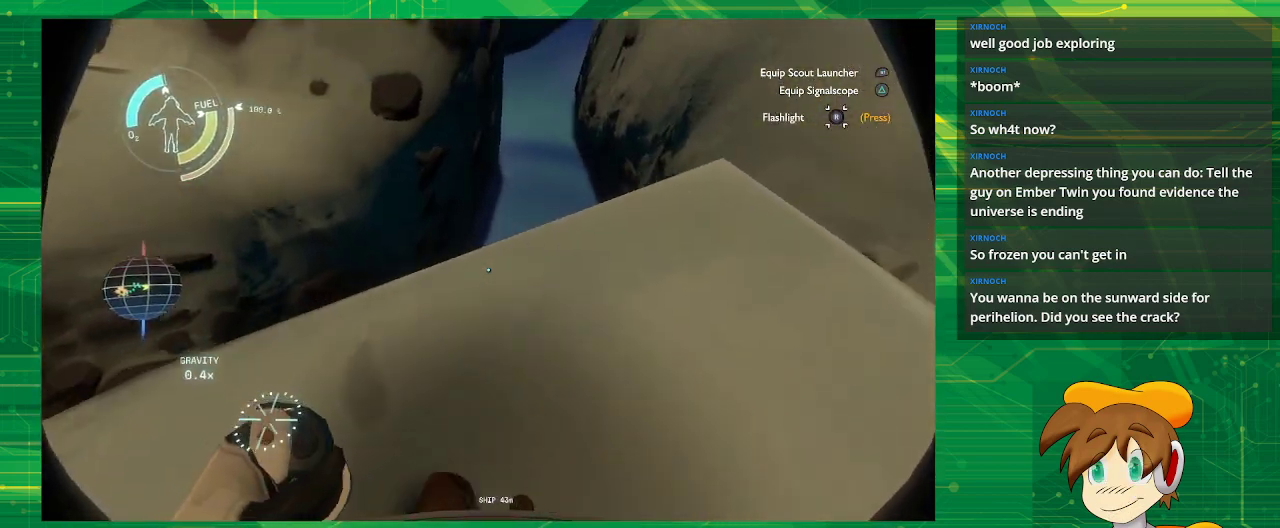
{"buttons": [], "left_stick": "center", "right_stick": "center", "events": [[200, "left_stick", "right"], [350, "left_stick", "center"]]}
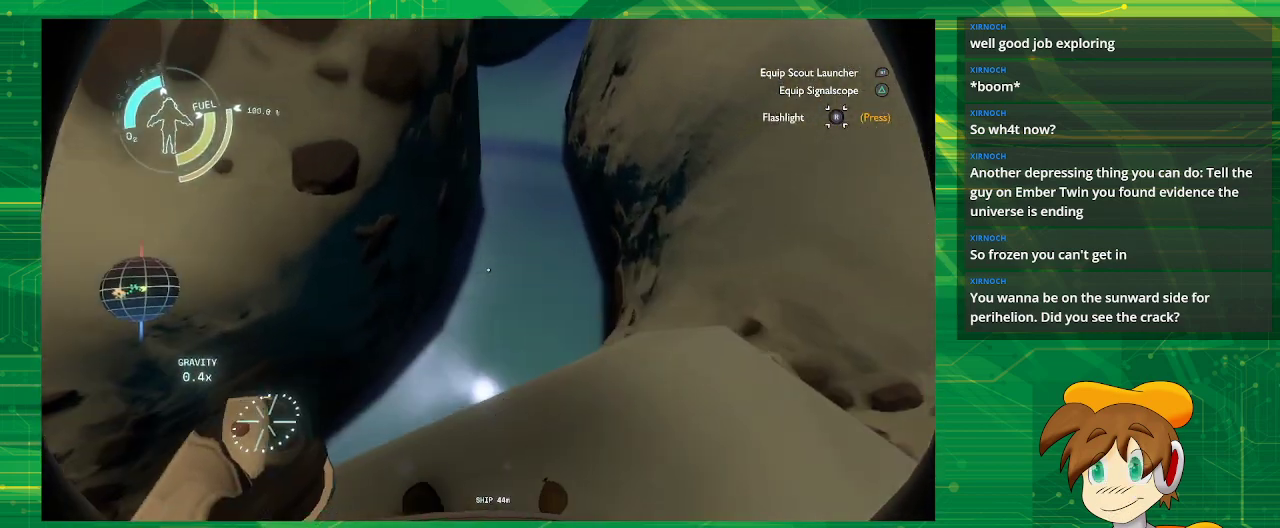
{"buttons": [], "left_stick": "center", "right_stick": "center", "events": [[200, "left_stick", "up"], [450, "left_stick", "center"]]}
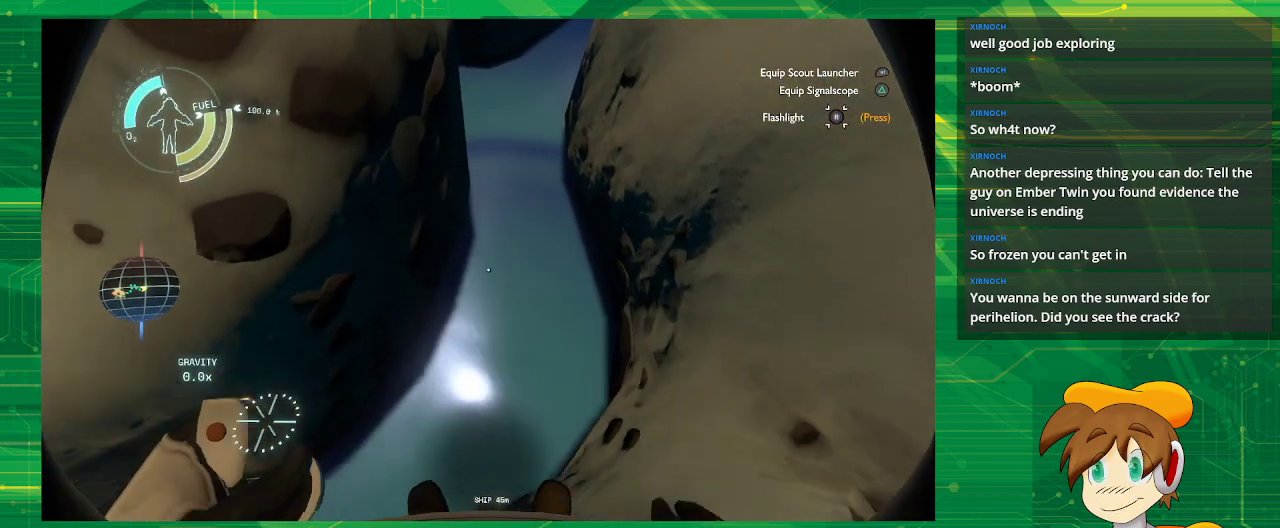
{"buttons": ["R2"], "left_stick": "down", "right_stick": "center", "events": [[217, "left_stick", "down"], [317, "R2", "down"]]}
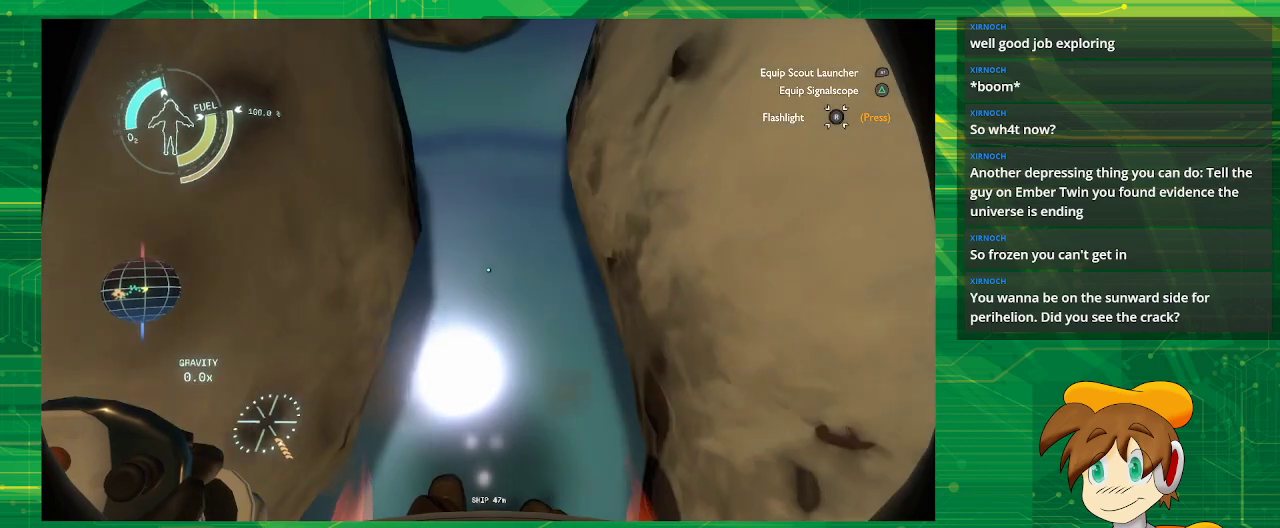
{"buttons": [], "left_stick": "center", "right_stick": "up", "events": [[67, "left_stick", "center"], [267, "R2", "up"], [350, "right_stick", "up"]]}
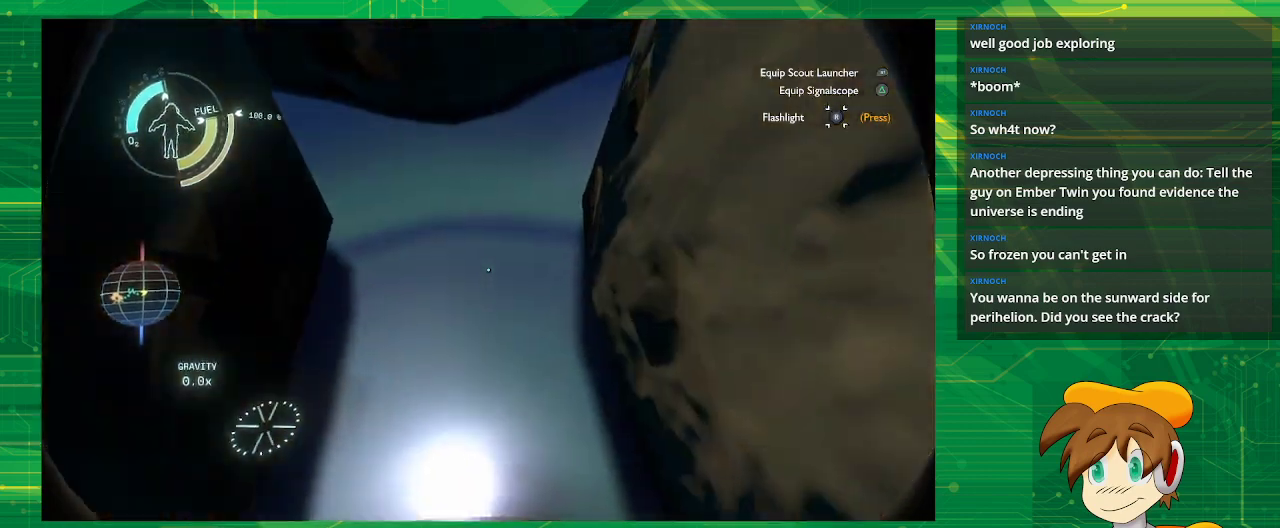
{"buttons": [], "left_stick": "center", "right_stick": "center", "events": [[450, "right_stick", "center"]]}
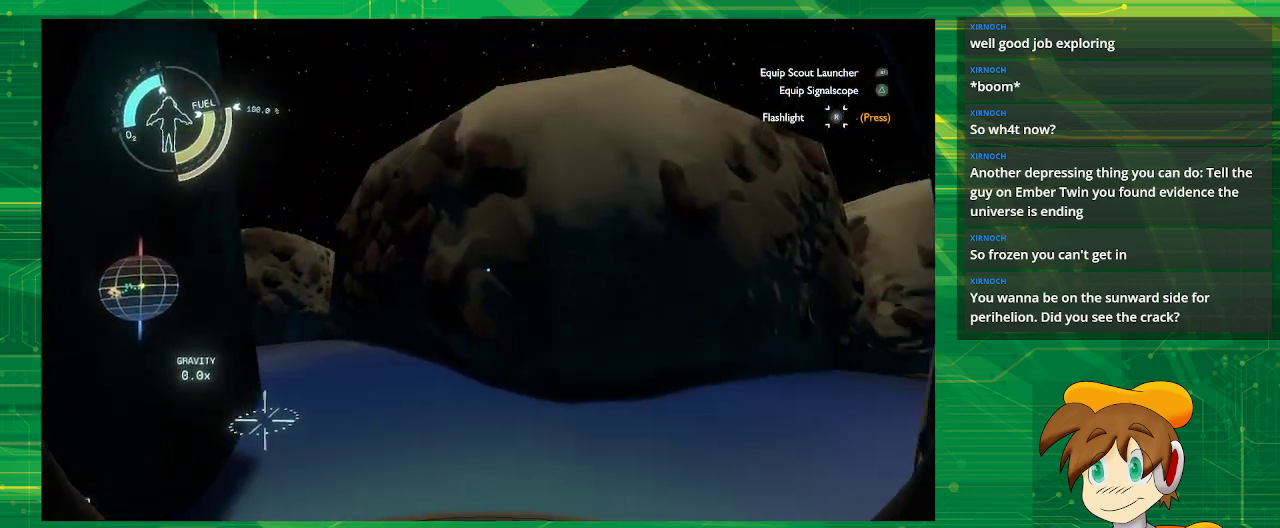
{"buttons": [], "left_stick": "left", "right_stick": "down-left", "events": [[133, "left_stick", "up"], [217, "right_stick", "down"], [417, "left_stick", "center"], [417, "right_stick", "down-left"], [467, "left_stick", "left"]]}
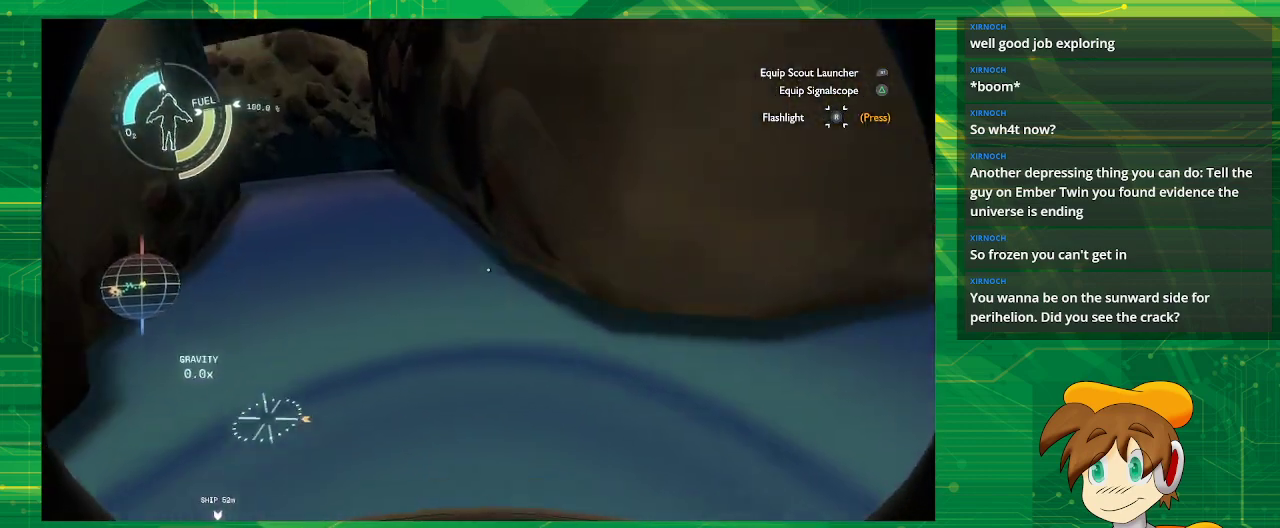
{"buttons": [], "left_stick": "up-left", "right_stick": "center", "events": [[83, "right_stick", "left"], [250, "left_stick", "up-left"], [250, "right_stick", "center"]]}
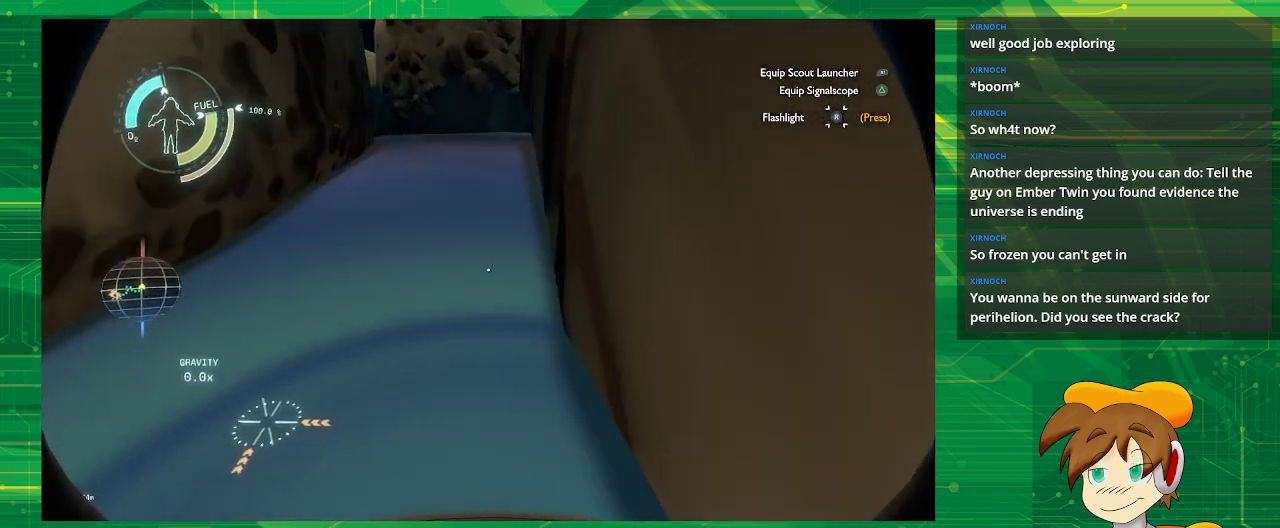
{"buttons": [], "left_stick": "up", "right_stick": "center", "events": [[33, "left_stick", "up"], [167, "right_stick", "up"], [367, "right_stick", "center"]]}
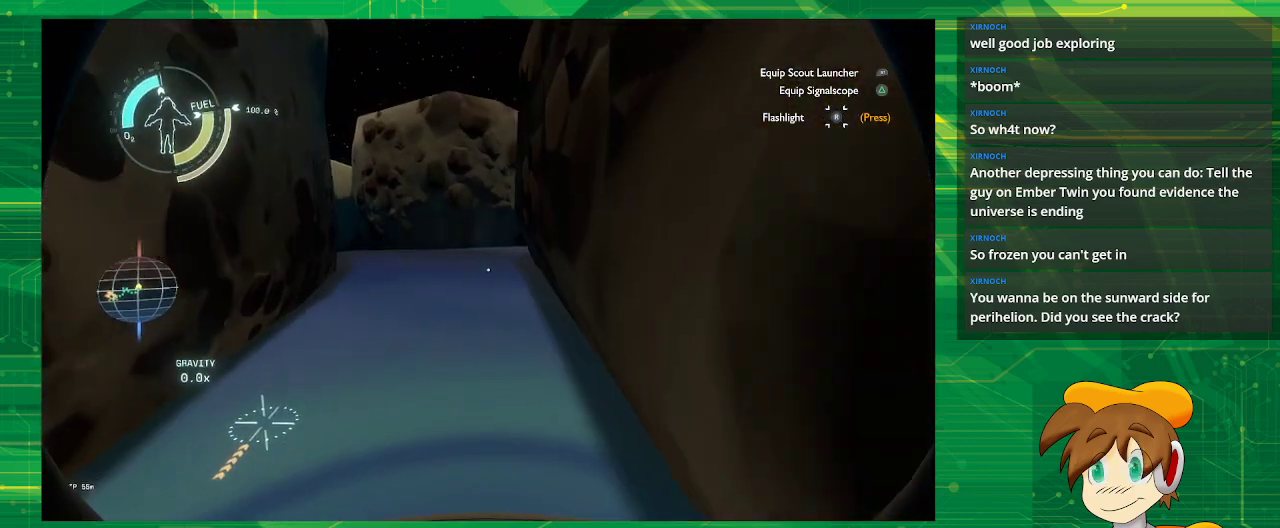
{"buttons": [], "left_stick": "center", "right_stick": "center", "events": [[167, "left_stick", "center"]]}
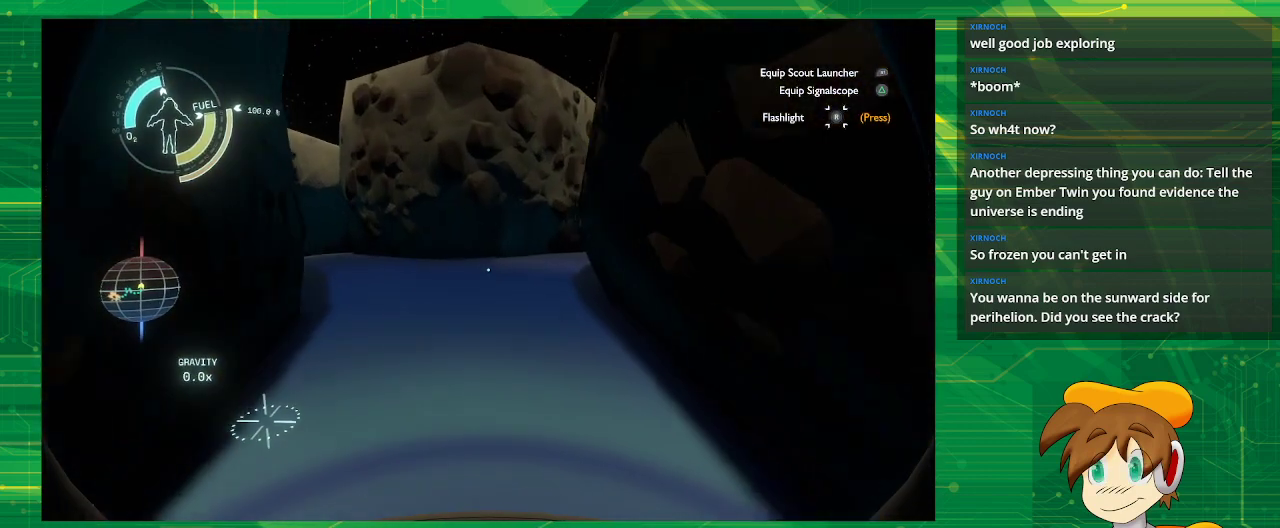
{"buttons": [], "left_stick": "center", "right_stick": "center", "events": []}
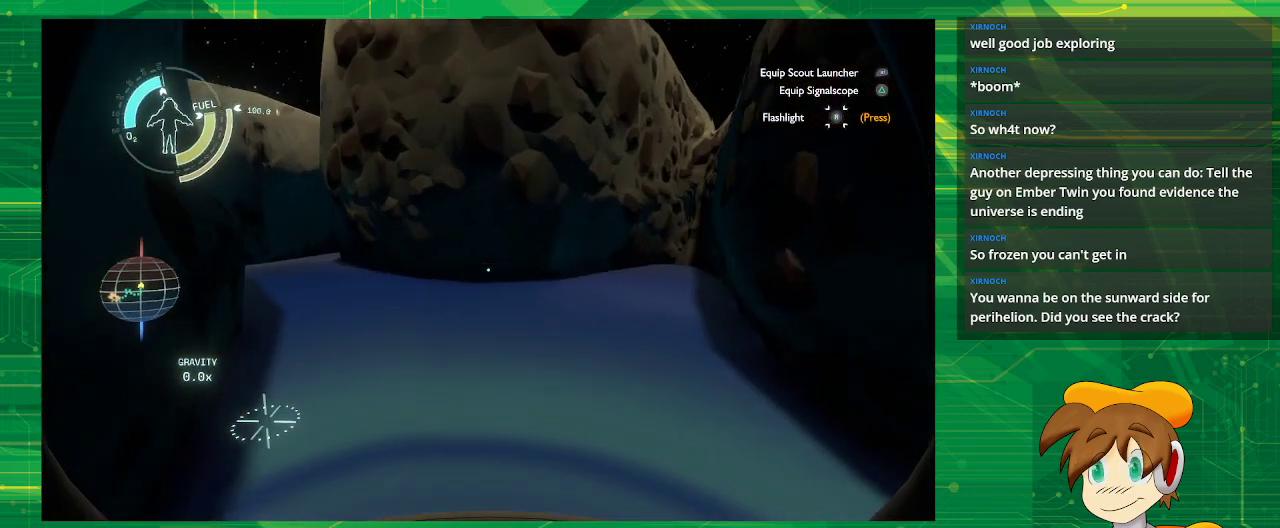
{"buttons": [], "left_stick": "center", "right_stick": "left", "events": [[183, "right_stick", "left"]]}
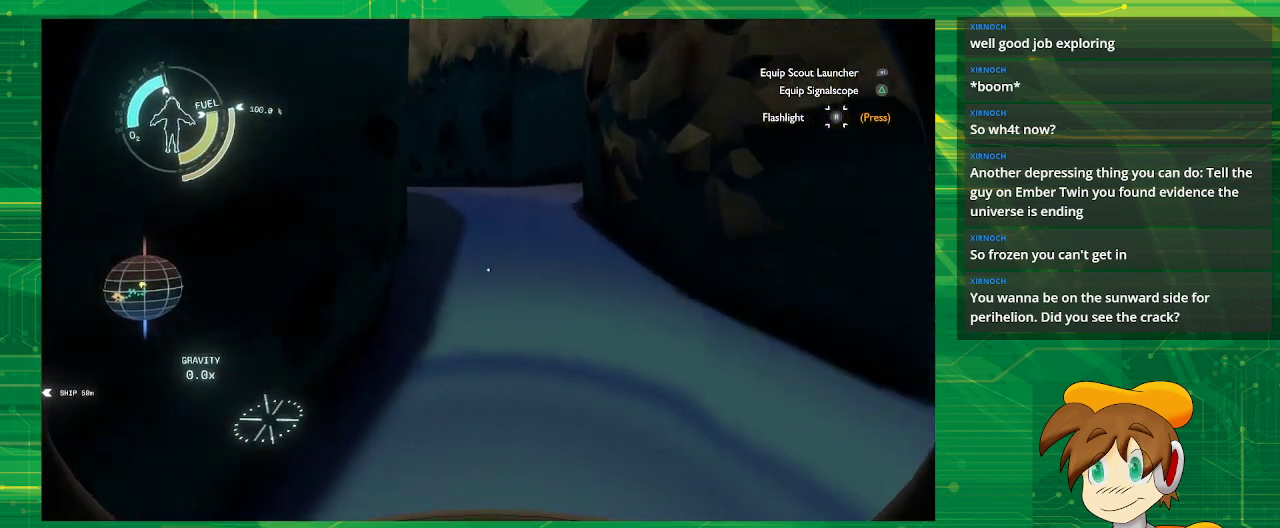
{"buttons": [], "left_stick": "left", "right_stick": "center", "events": [[83, "right_stick", "center"], [150, "left_stick", "left"]]}
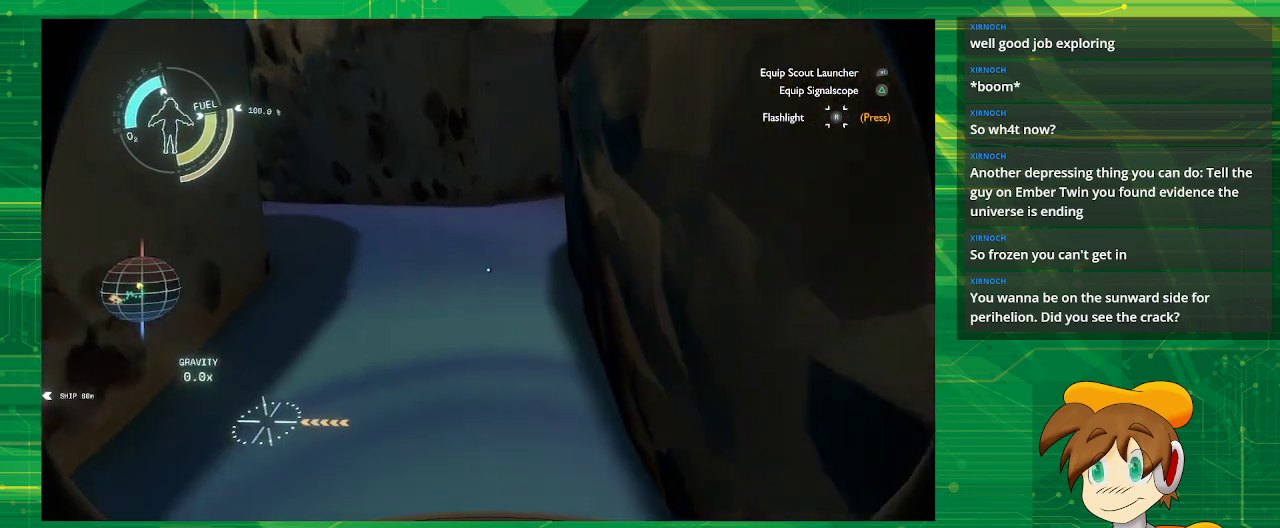
{"buttons": [], "left_stick": "center", "right_stick": "center", "events": [[33, "right_stick", "right"], [283, "left_stick", "center"], [483, "right_stick", "center"]]}
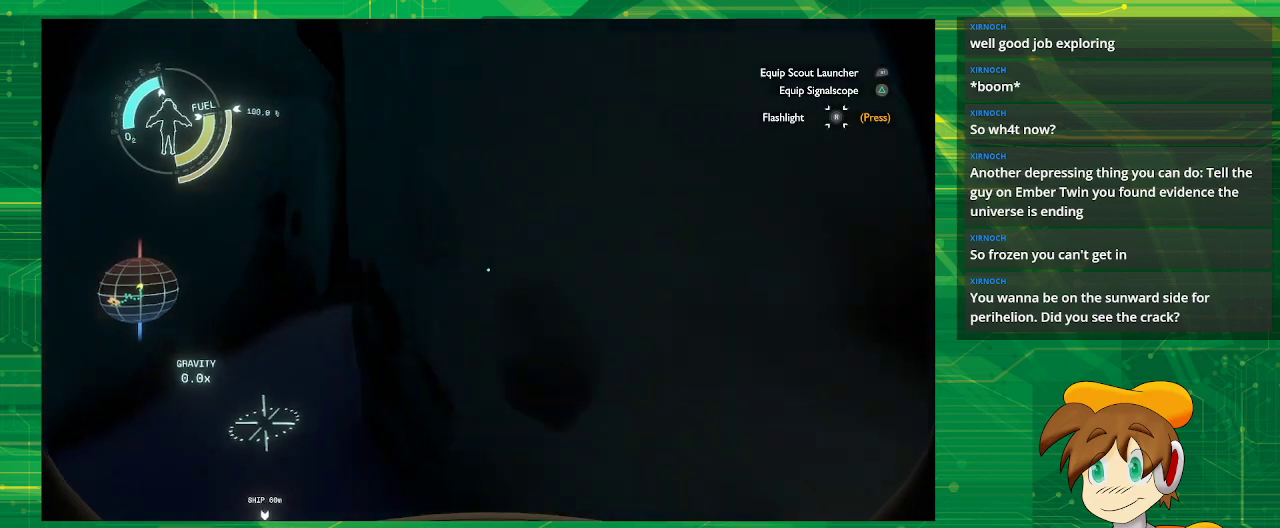
{"buttons": [], "left_stick": "center", "right_stick": "right", "events": [[383, "right_stick", "right"]]}
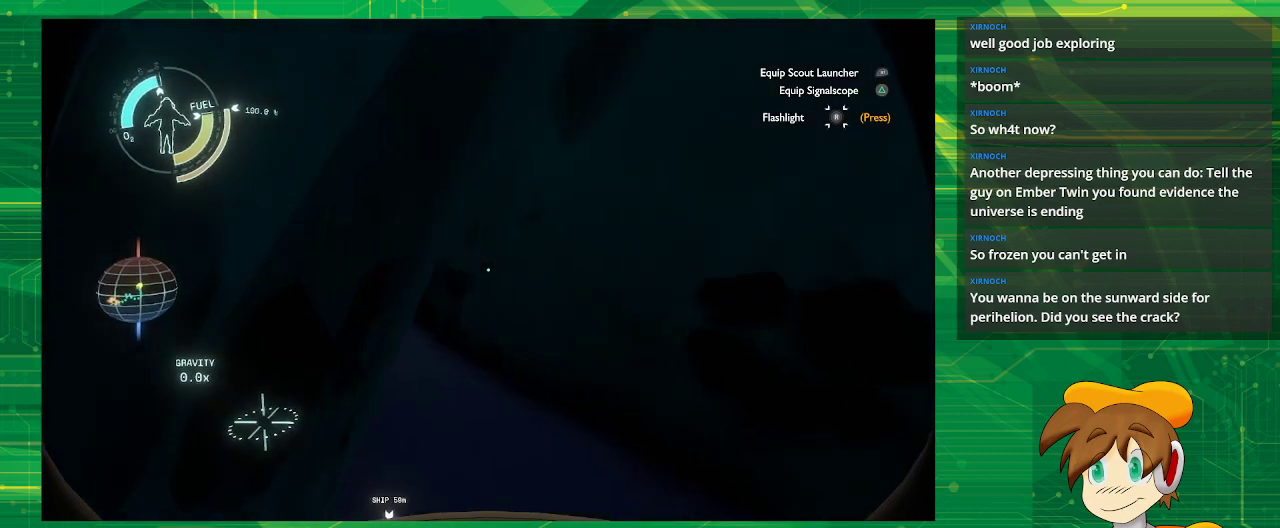
{"buttons": [], "left_stick": "center", "right_stick": "right", "events": []}
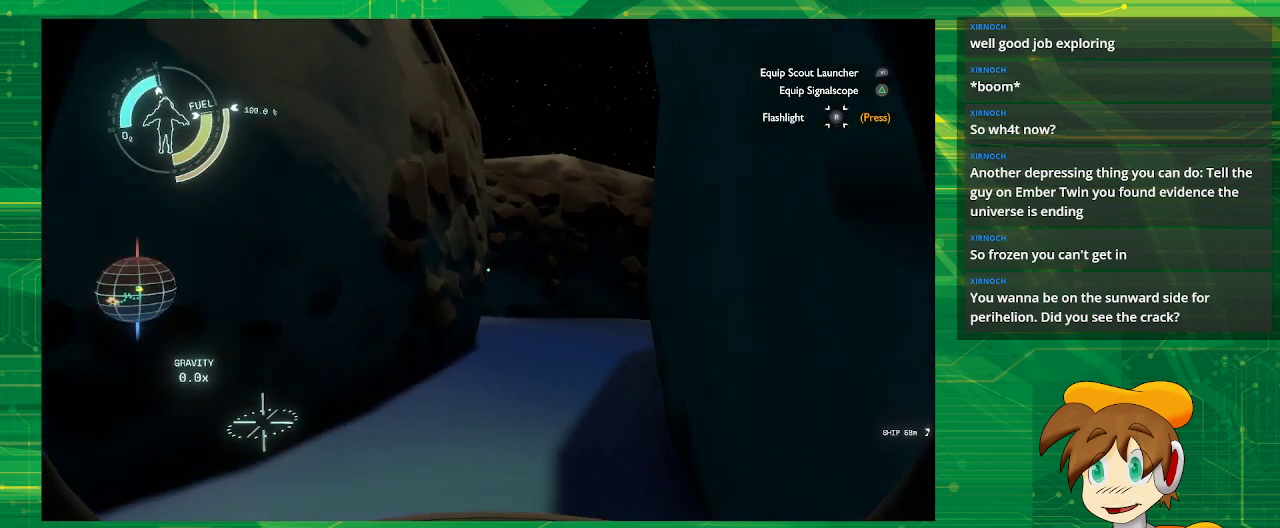
{"buttons": [], "left_stick": "left", "right_stick": "down-right", "events": [[117, "right_stick", "center"], [417, "right_stick", "down-right"], [467, "left_stick", "left"]]}
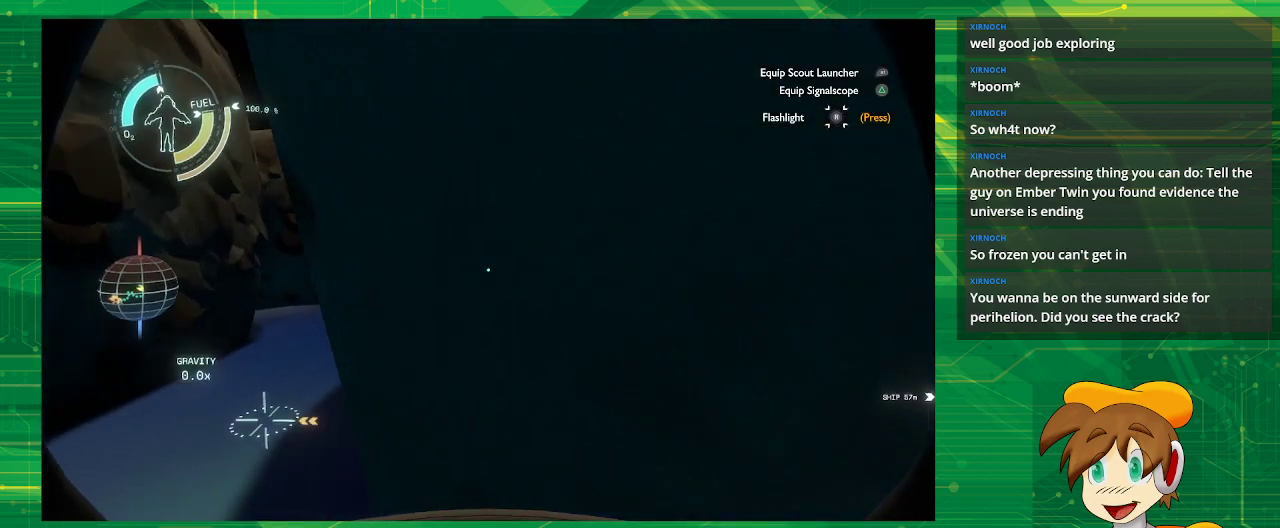
{"buttons": [], "left_stick": "center", "right_stick": "right", "events": [[50, "right_stick", "right"], [267, "left_stick", "center"]]}
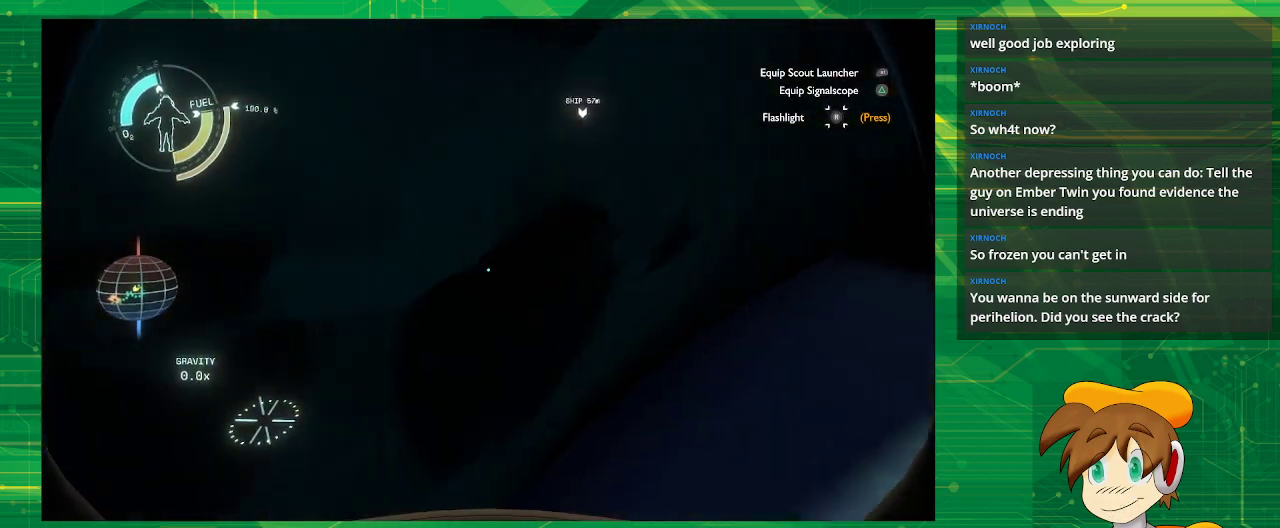
{"buttons": [], "left_stick": "down", "right_stick": "up-right", "events": [[33, "right_stick", "center"], [250, "left_stick", "down"], [317, "right_stick", "up"], [500, "right_stick", "up-right"]]}
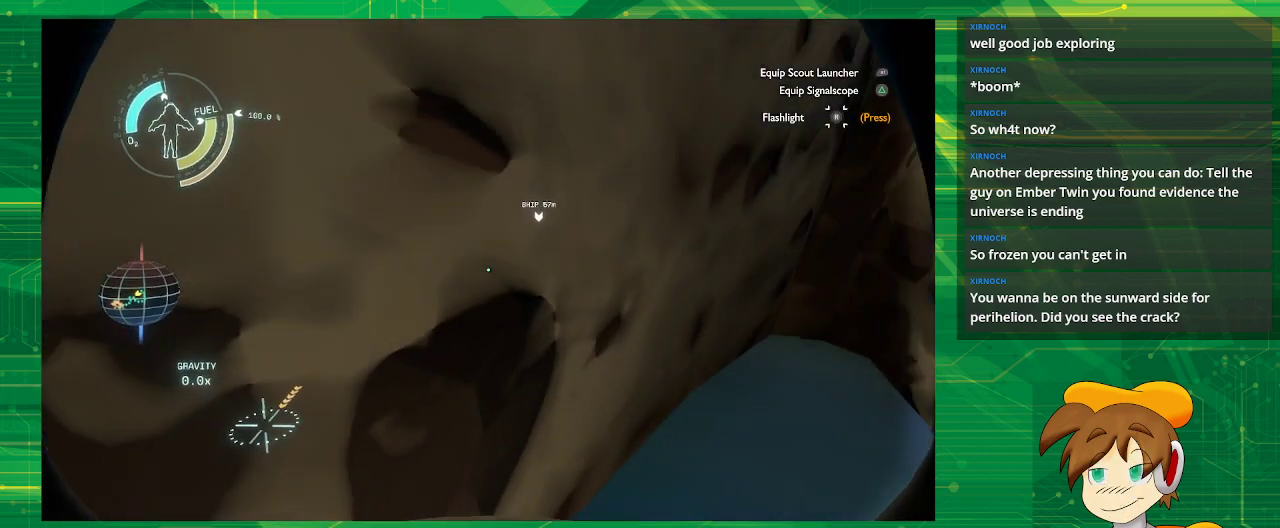
{"buttons": [], "left_stick": "center", "right_stick": "left", "events": [[67, "left_stick", "down-left"], [217, "right_stick", "right"], [283, "left_stick", "left"], [317, "right_stick", "center"], [367, "right_stick", "left"], [450, "left_stick", "center"]]}